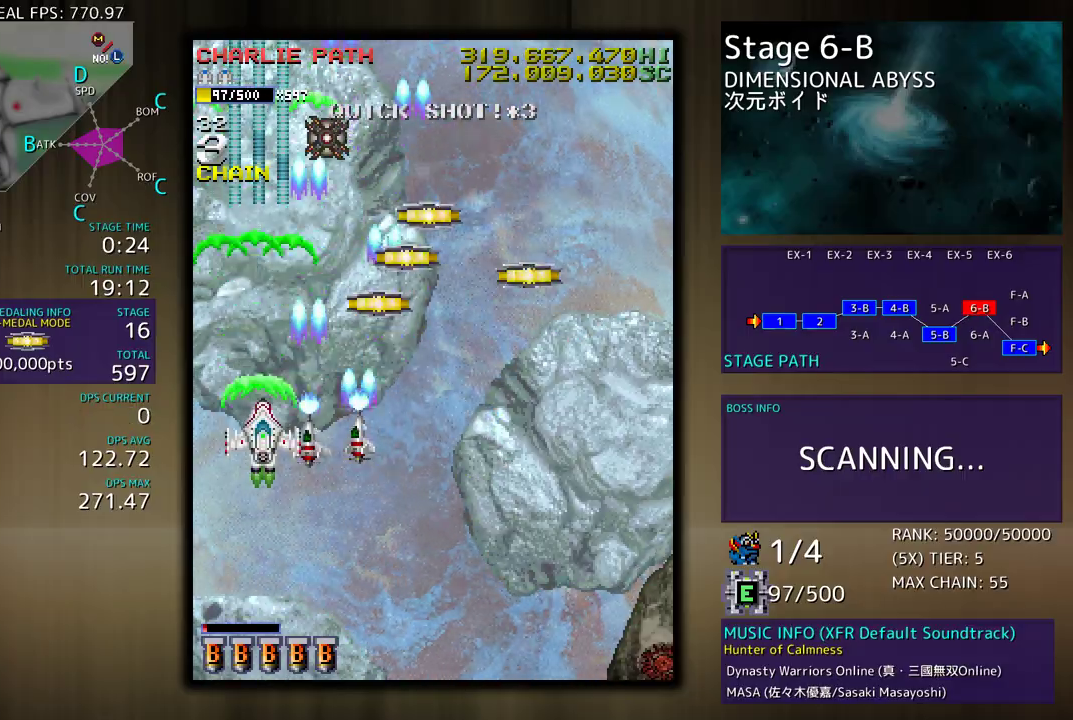
Gameplay with a controller (arcade stick); each line is a JSON object with the inputs held at the frame after it. "events" lists button and stick changes between this image and that frame as [ms after this image, input, new state], when the widget could be followed in between. Not read: L3 R3 other_buttons.
{"buttons": ["DPAD_DOWN", "DPAD_RIGHT"], "events": [[50, "DPAD_DOWN", "down"], [100, "DPAD_RIGHT", "up"], [133, "DPAD_LEFT", "down"], [250, "DPAD_DOWN", "up"], [300, "DPAD_DOWN", "down"], [383, "DPAD_LEFT", "up"], [433, "DPAD_RIGHT", "down"]]}
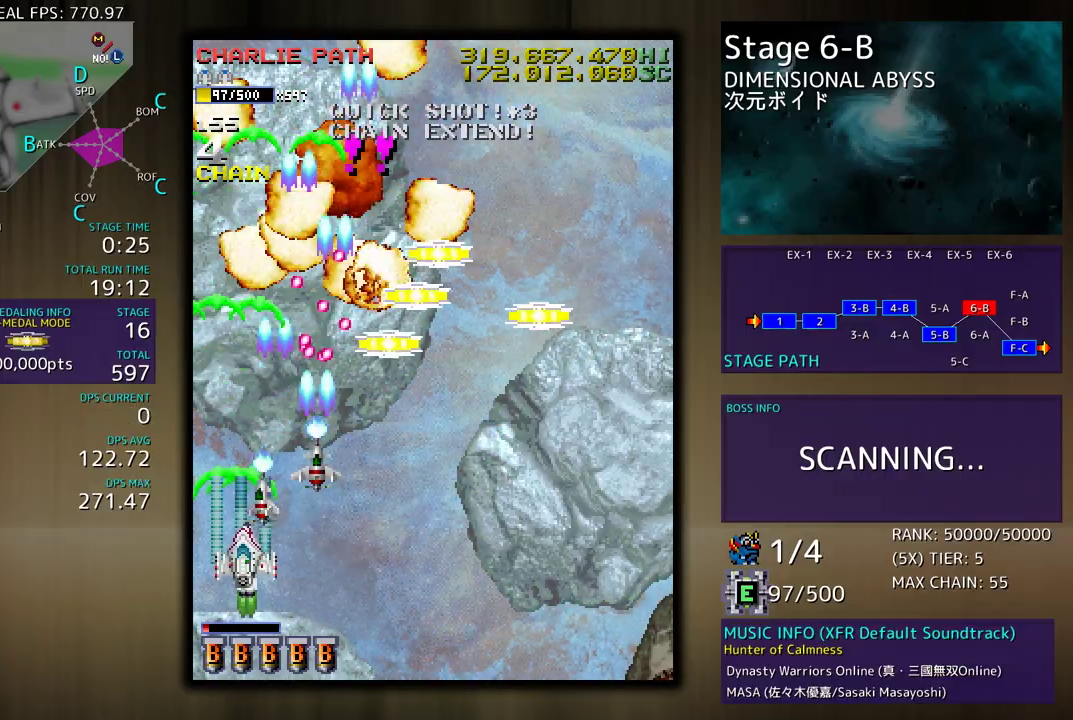
{"buttons": ["DPAD_UP"], "events": [[117, "DPAD_DOWN", "up"], [133, "DPAD_UP", "down"], [467, "DPAD_RIGHT", "up"]]}
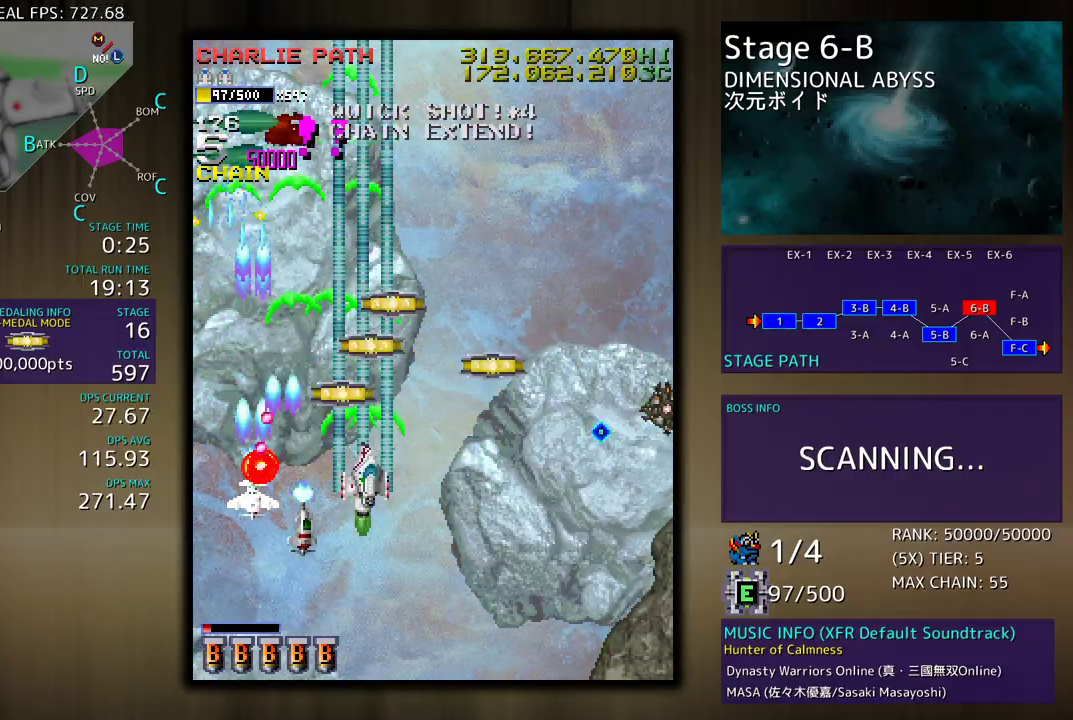
{"buttons": ["DPAD_UP", "DPAD_RIGHT"], "events": [[33, "DPAD_LEFT", "down"], [283, "DPAD_UP", "up"], [300, "DPAD_DOWN", "down"], [400, "DPAD_DOWN", "up"], [433, "DPAD_UP", "down"], [467, "DPAD_LEFT", "up"], [483, "DPAD_RIGHT", "down"]]}
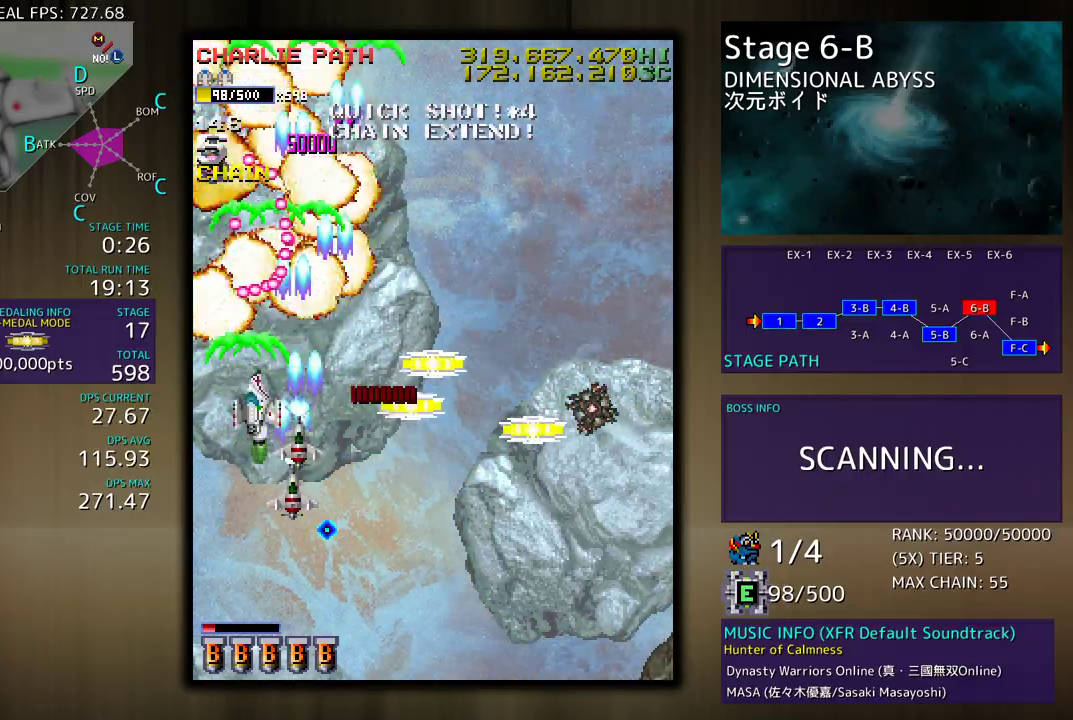
{"buttons": ["DPAD_DOWN"]}
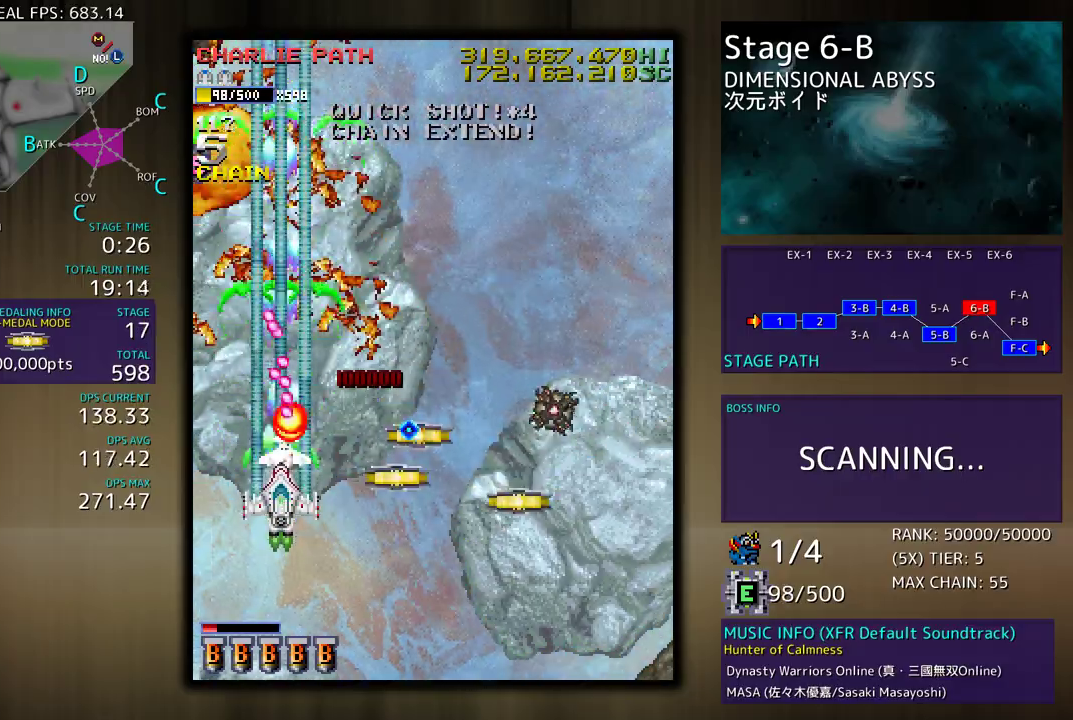
{"buttons": ["DPAD_DOWN", "DPAD_RIGHT"], "events": [[17, "DPAD_RIGHT", "down"]]}
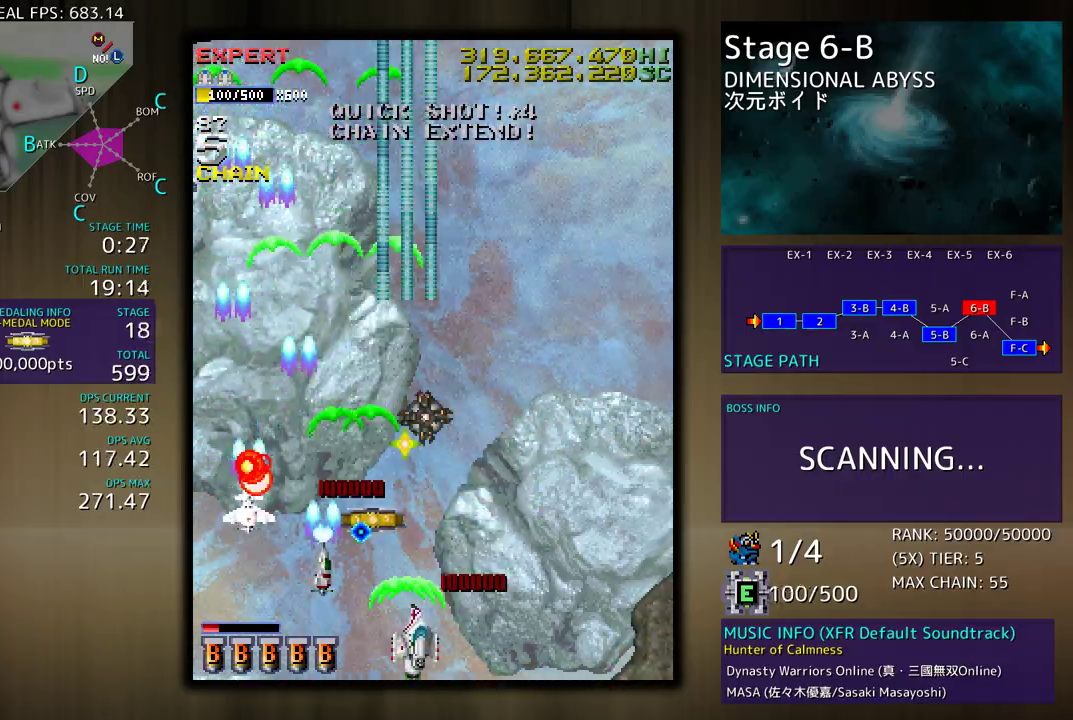
{"buttons": ["DPAD_LEFT"], "events": [[250, "DPAD_DOWN", "up"], [250, "DPAD_LEFT", "down"], [250, "DPAD_RIGHT", "up"], [383, "DPAD_DOWN", "down"], [433, "DPAD_DOWN", "up"]]}
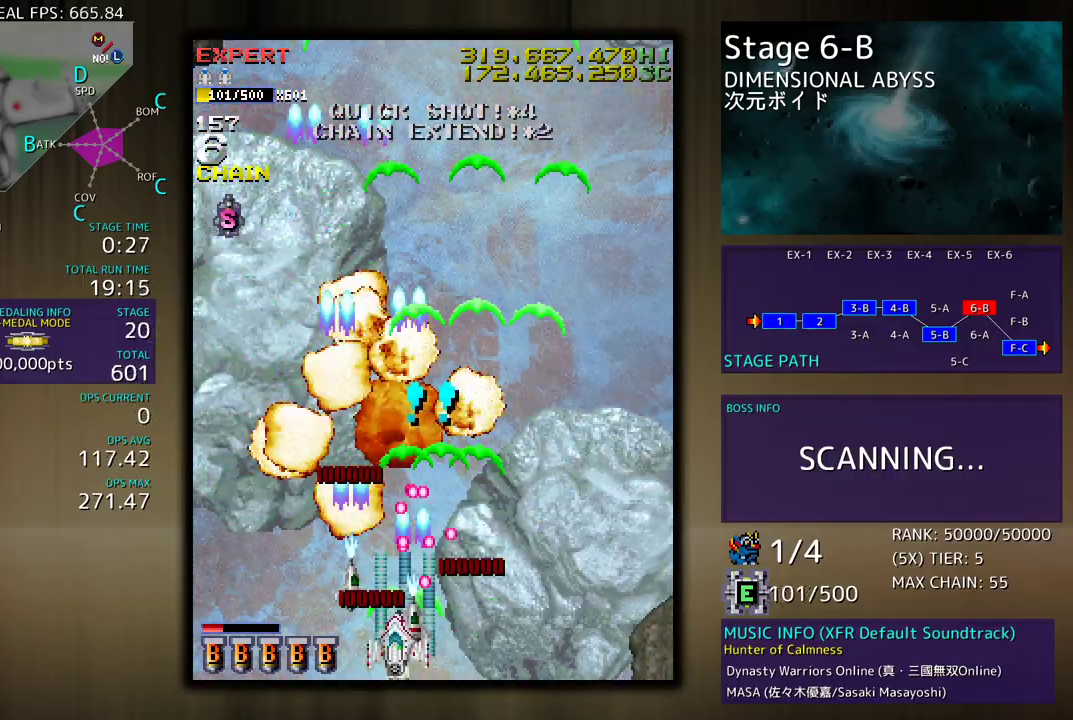
{"buttons": ["DPAD_UP"], "events": [[233, "DPAD_UP", "down"], [483, "DPAD_LEFT", "up"]]}
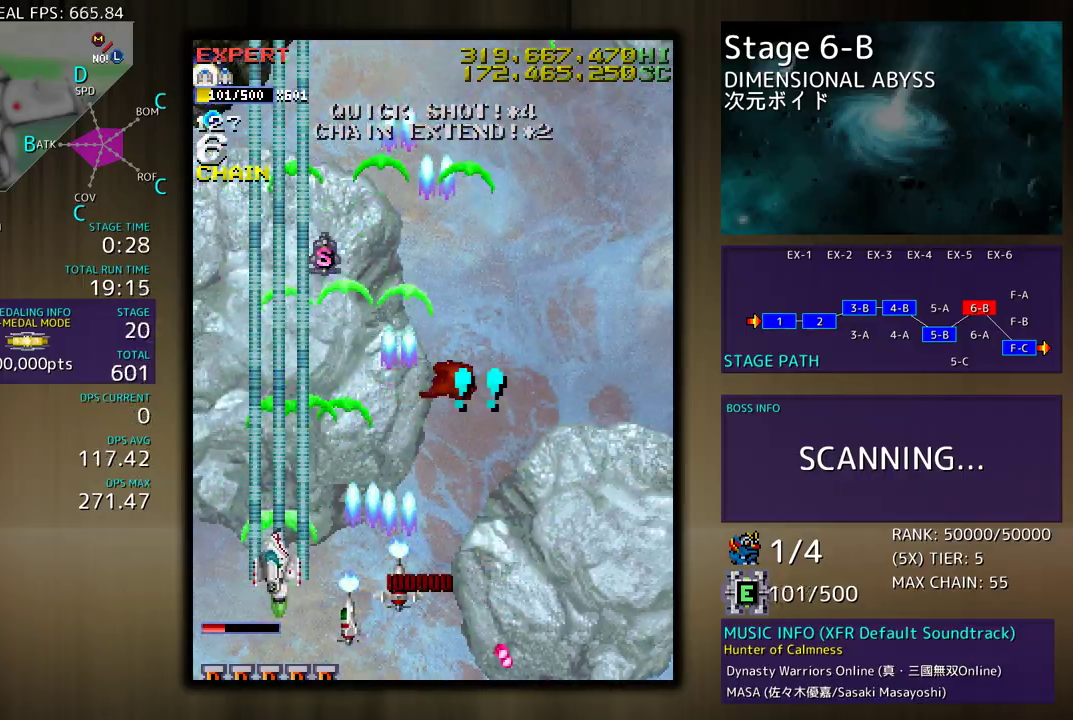
{"buttons": ["DPAD_UP", "DPAD_RIGHT"], "events": [[50, "DPAD_RIGHT", "down"], [217, "DPAD_RIGHT", "up"], [267, "DPAD_UP", "up"], [333, "DPAD_DOWN", "down"], [367, "DPAD_LEFT", "down"], [417, "DPAD_LEFT", "up"], [433, "DPAD_RIGHT", "down"], [483, "DPAD_DOWN", "up"], [483, "DPAD_UP", "down"]]}
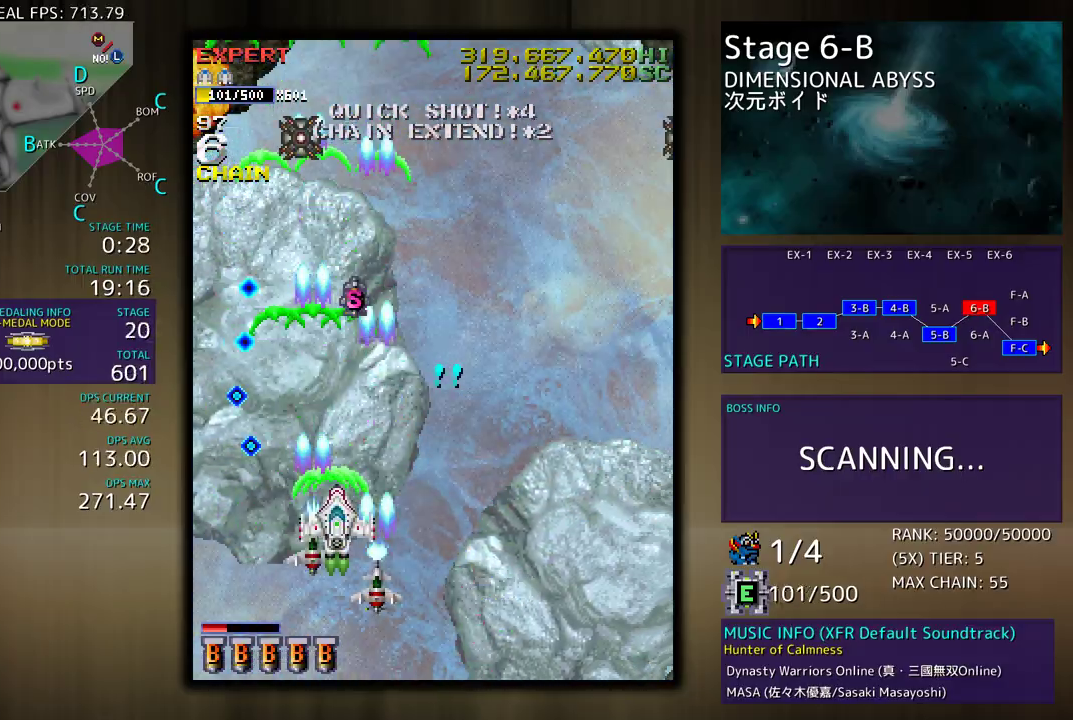
{"buttons": ["DPAD_DOWN", "DPAD_LEFT"], "events": [[83, "DPAD_RIGHT", "up"], [133, "DPAD_LEFT", "down"], [250, "DPAD_LEFT", "up"], [267, "DPAD_RIGHT", "down"], [350, "DPAD_RIGHT", "up"], [367, "DPAD_LEFT", "down"], [417, "DPAD_UP", "up"], [433, "DPAD_DOWN", "down"]]}
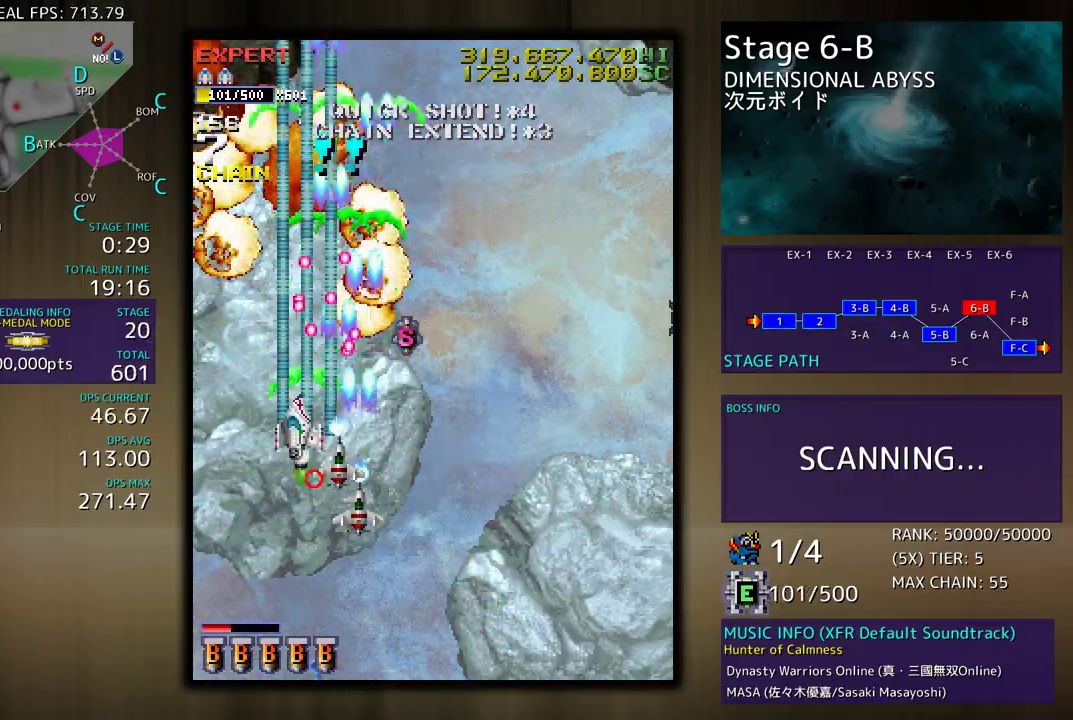
{"buttons": [], "events": [[200, "DPAD_DOWN", "up"], [233, "DPAD_UP", "down"], [350, "DPAD_LEFT", "up"], [433, "DPAD_UP", "up"]]}
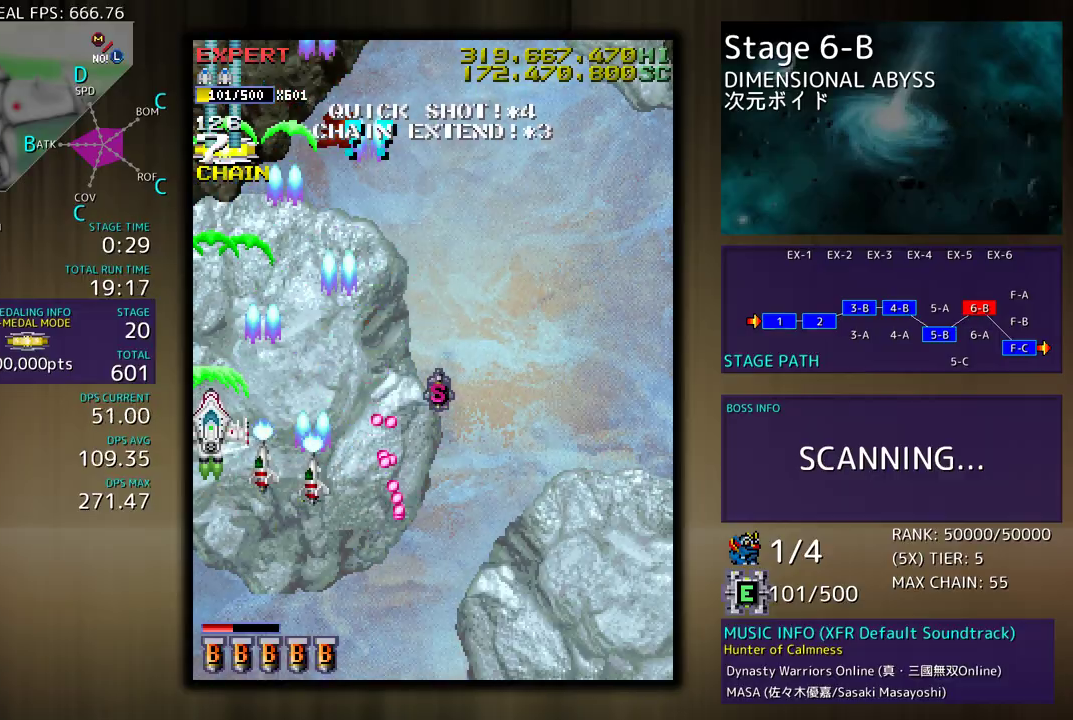
{"buttons": ["DPAD_DOWN", "DPAD_RIGHT"], "events": [[67, "DPAD_DOWN", "down"], [67, "DPAD_RIGHT", "down"], [133, "DPAD_DOWN", "up"], [317, "DPAD_DOWN", "down"]]}
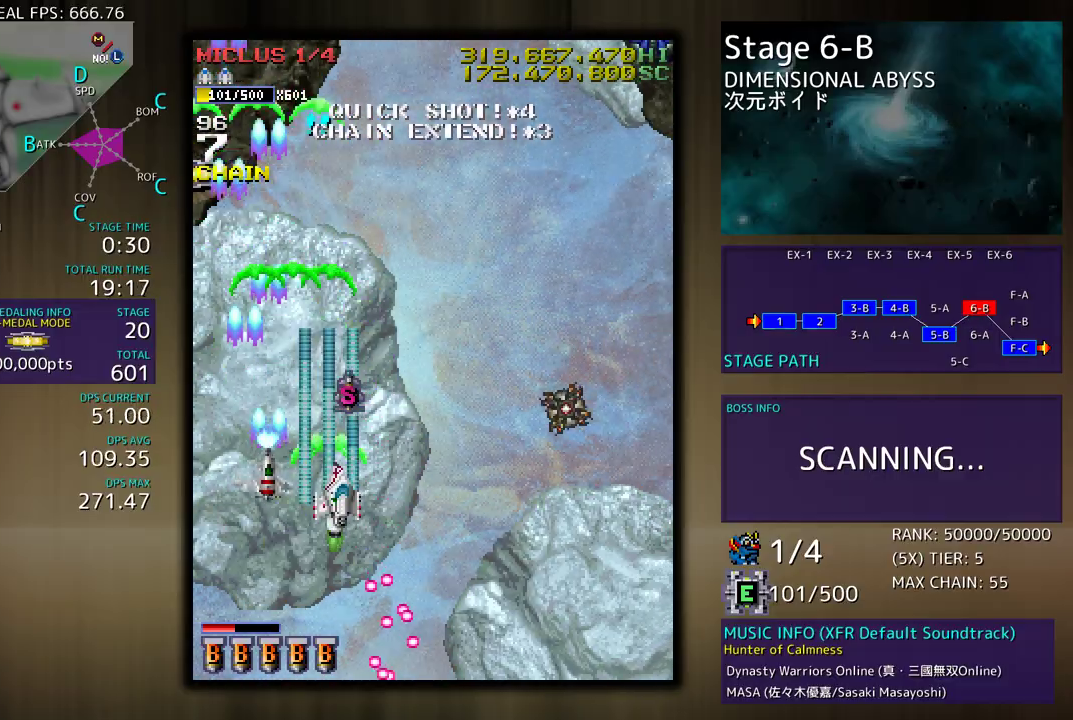
{"buttons": ["DPAD_DOWN", "DPAD_RIGHT"], "events": [[133, "DPAD_DOWN", "up"], [167, "DPAD_DOWN", "down"]]}
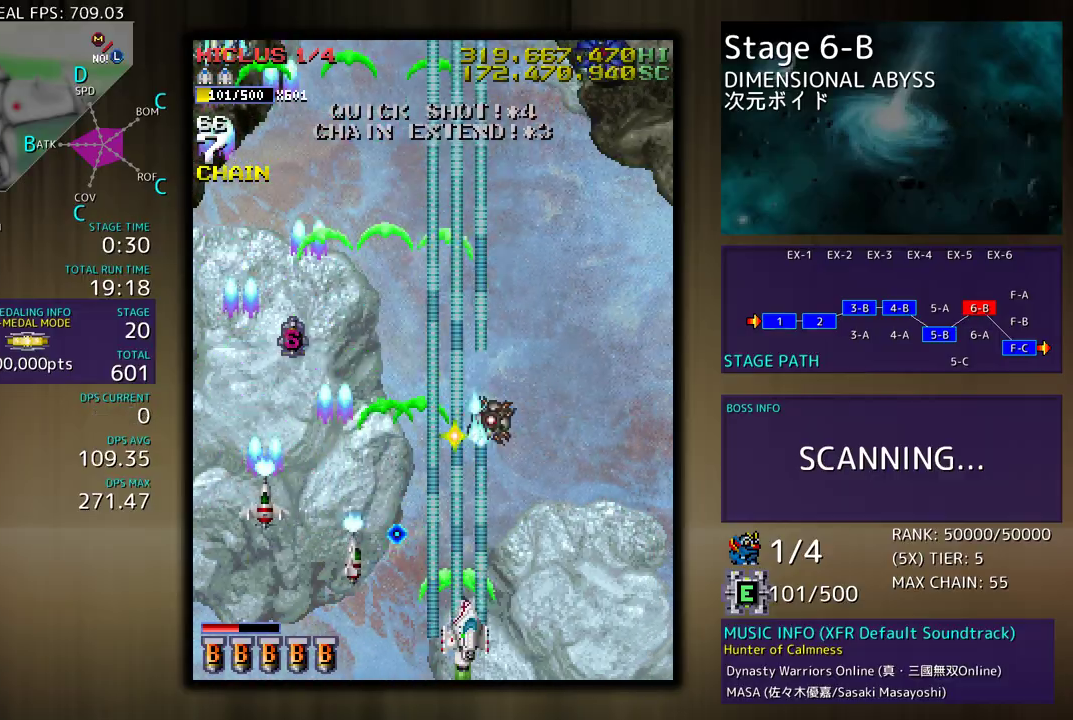
{"buttons": ["DPAD_UP", "DPAD_RIGHT"], "events": [[67, "DPAD_DOWN", "up"], [167, "DPAD_UP", "down"]]}
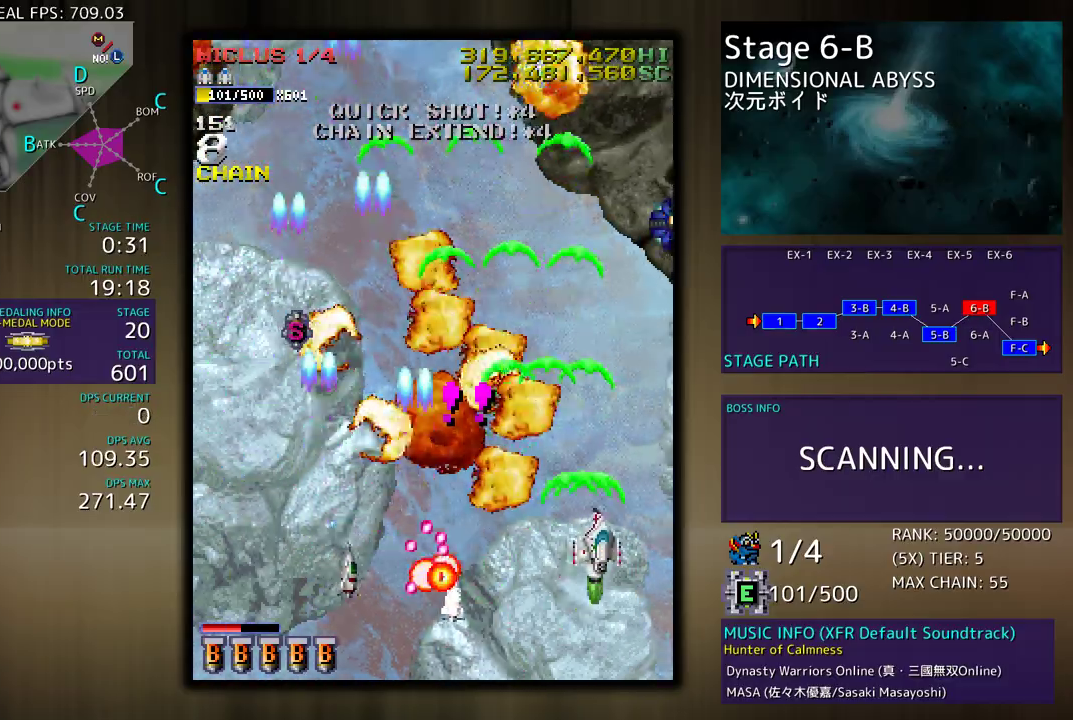
{"buttons": ["DPAD_DOWN", "DPAD_LEFT"], "events": [[183, "DPAD_UP", "up"], [200, "DPAD_DOWN", "down"], [250, "DPAD_RIGHT", "up"], [283, "DPAD_LEFT", "down"]]}
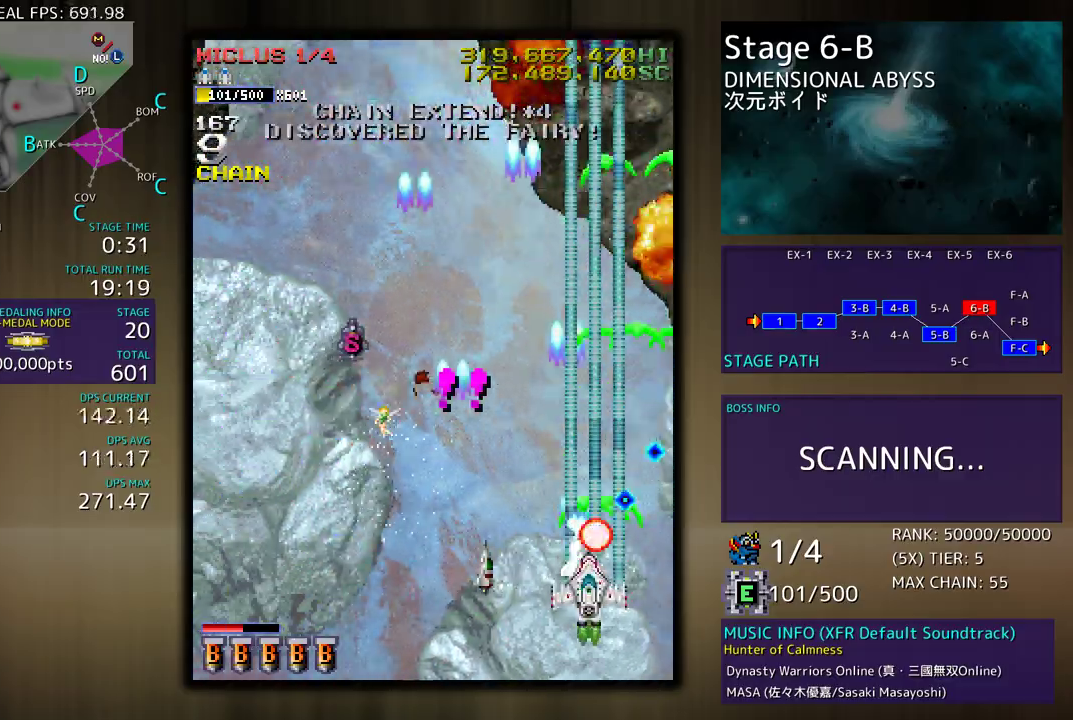
{"buttons": ["DPAD_UP", "DPAD_LEFT"], "events": [[217, "DPAD_DOWN", "up"], [300, "DPAD_UP", "down"], [333, "DPAD_LEFT", "up"], [333, "DPAD_RIGHT", "down"], [400, "DPAD_RIGHT", "up"], [417, "DPAD_LEFT", "down"]]}
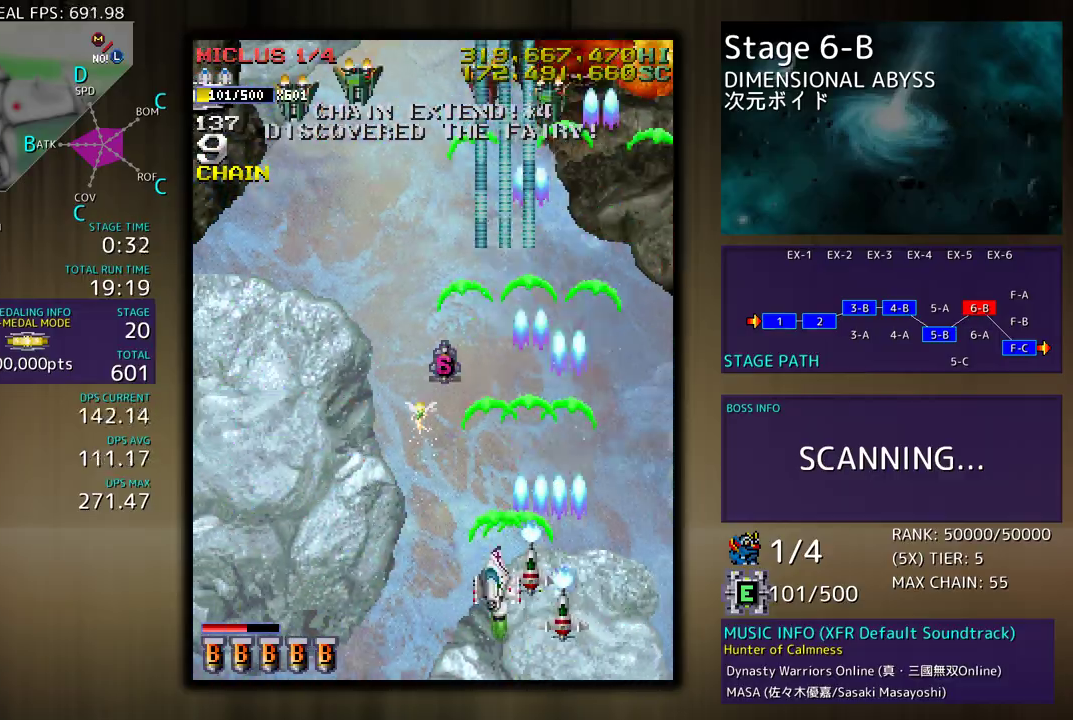
{"buttons": ["DPAD_DOWN", "DPAD_LEFT"], "events": [[333, "DPAD_UP", "up"], [383, "DPAD_DOWN", "down"]]}
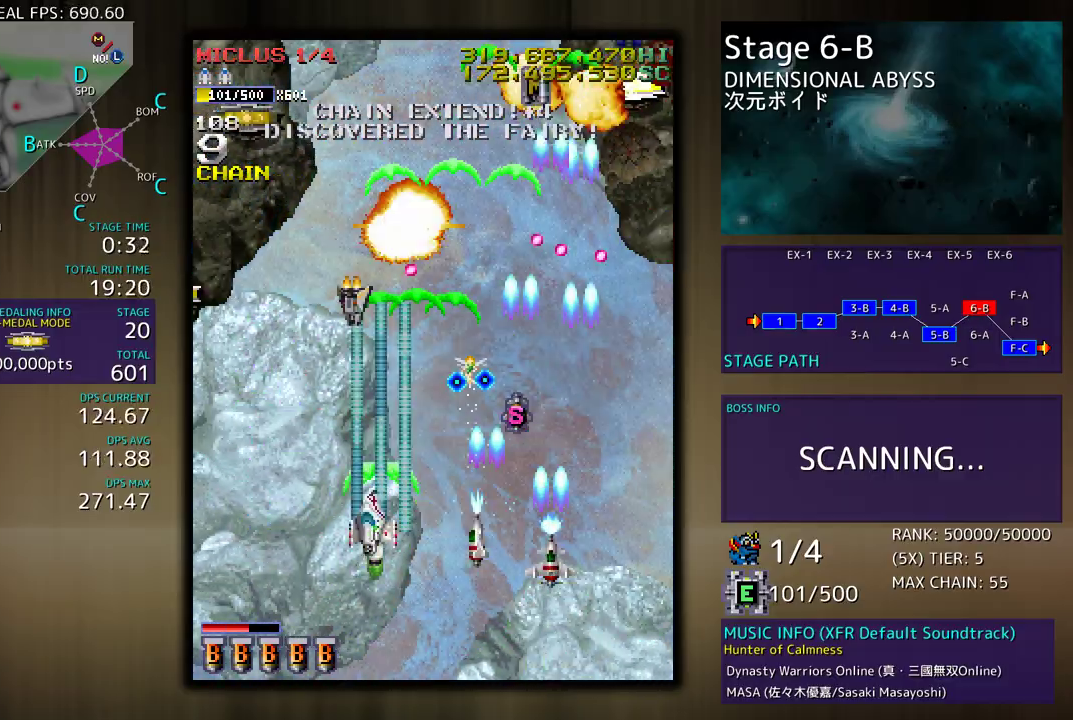
{"buttons": ["DPAD_UP", "DPAD_RIGHT"], "events": [[17, "DPAD_DOWN", "up"], [217, "DPAD_UP", "down"], [417, "DPAD_LEFT", "up"], [433, "DPAD_RIGHT", "down"]]}
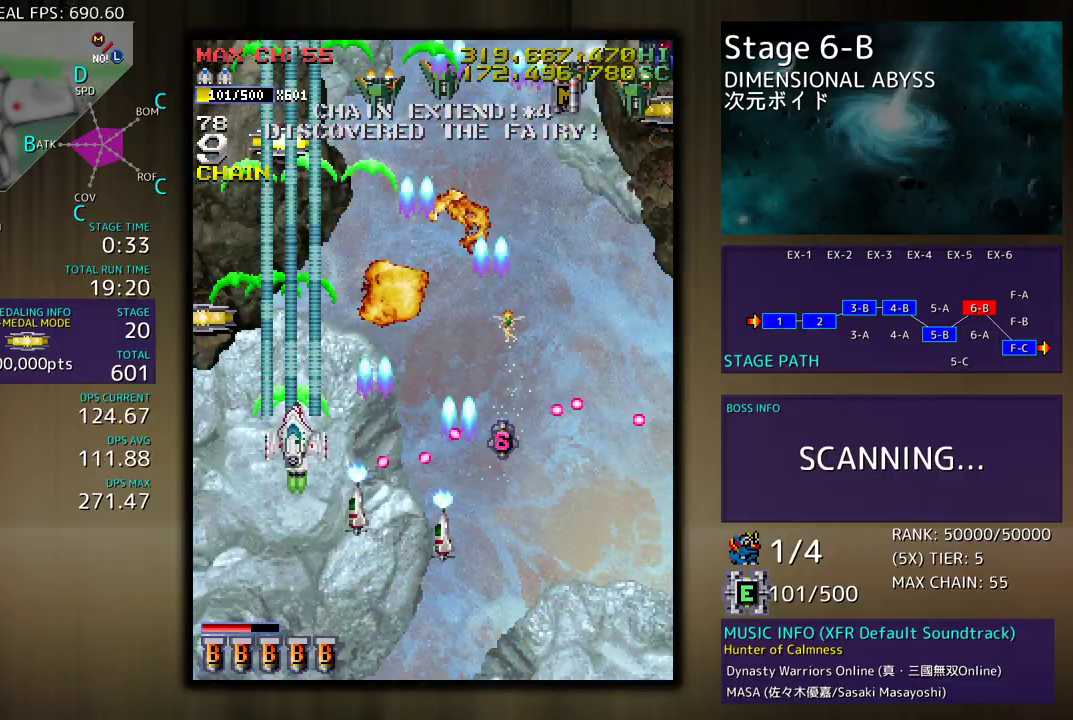
{"buttons": ["DPAD_DOWN", "DPAD_RIGHT"], "events": [[217, "DPAD_UP", "up"], [250, "DPAD_DOWN", "down"]]}
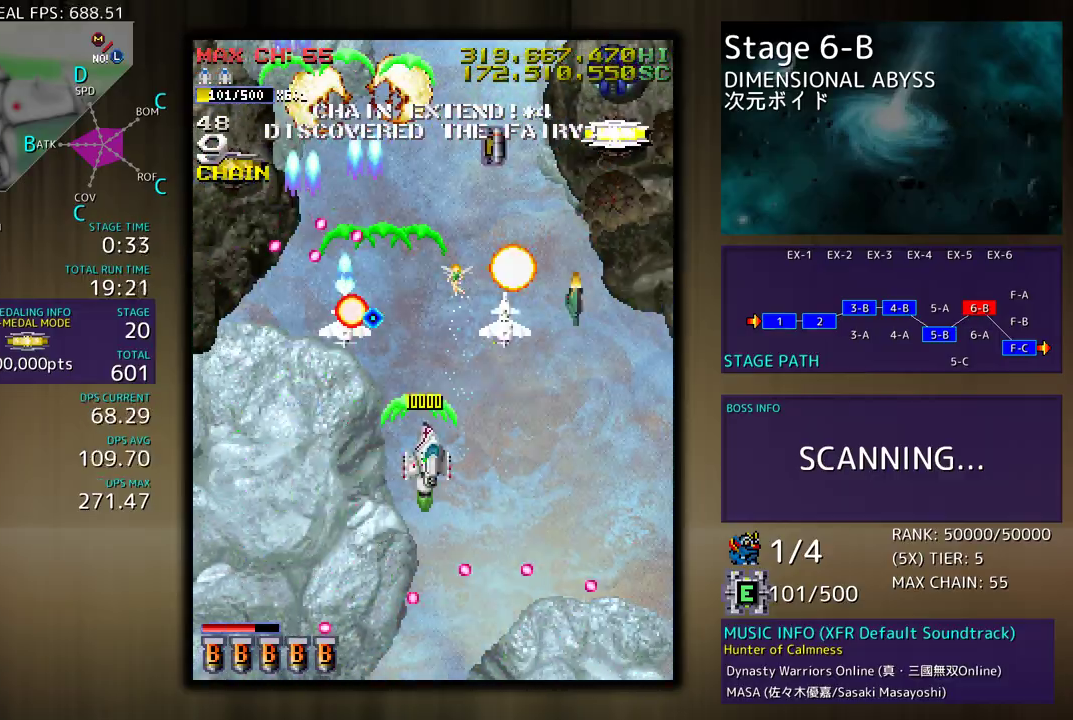
{"buttons": ["DPAD_DOWN", "DPAD_RIGHT"], "events": []}
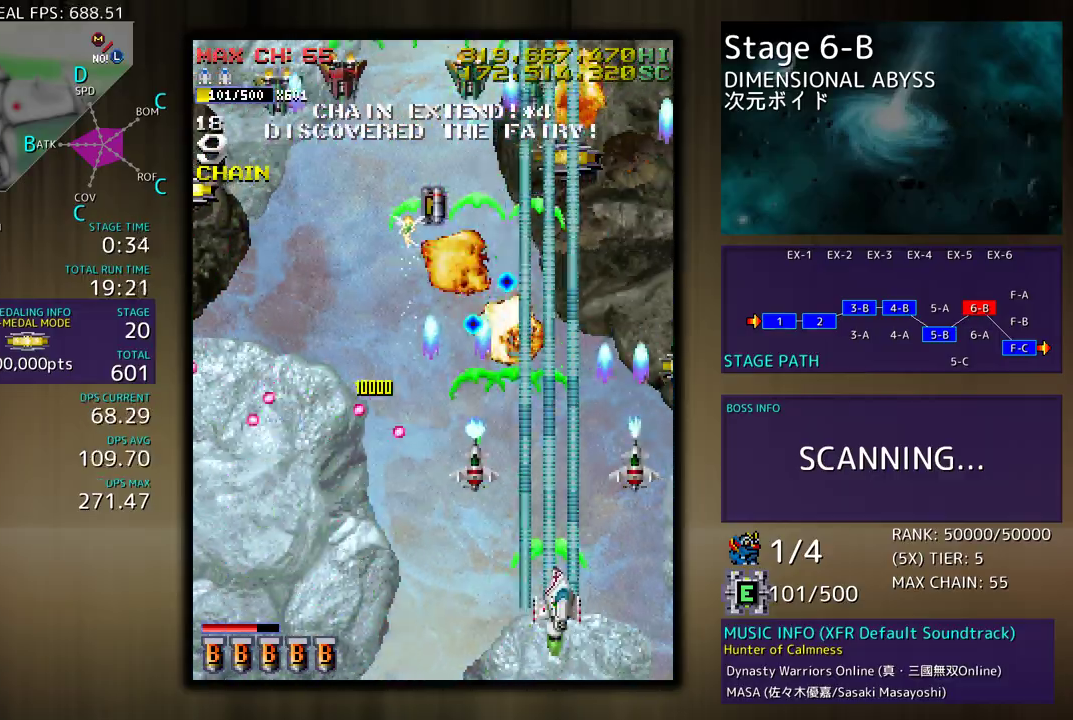
{"buttons": ["DPAD_UP", "DPAD_LEFT"]}
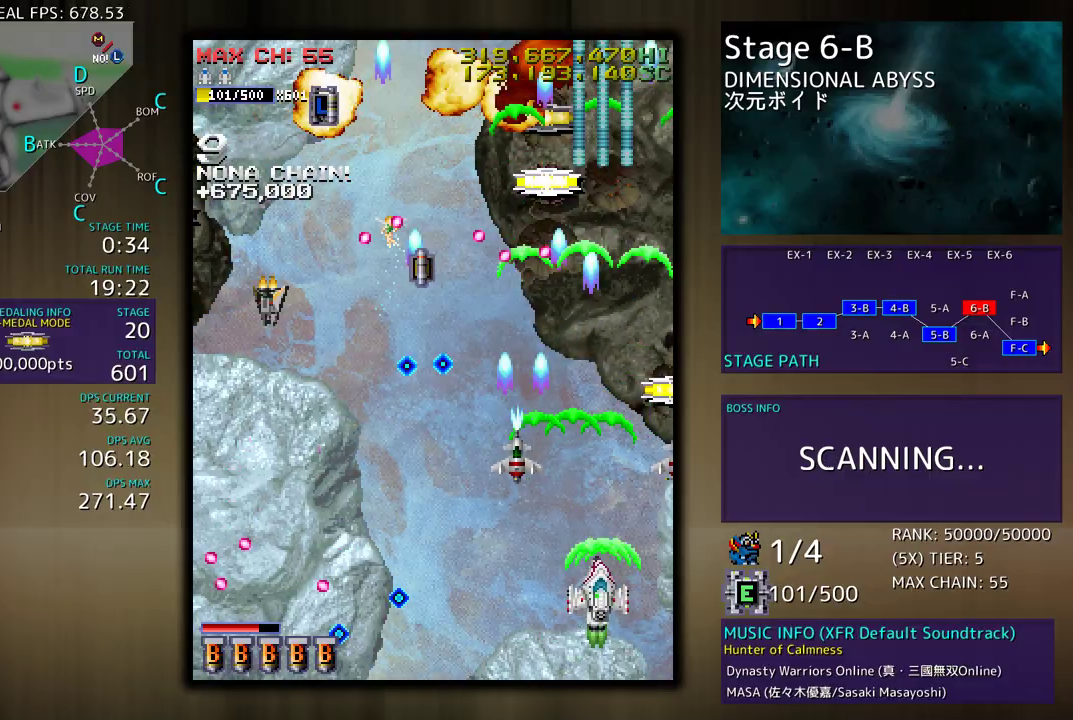
{"buttons": ["DPAD_DOWN", "DPAD_LEFT"], "events": [[33, "DPAD_UP", "up"], [50, "DPAD_DOWN", "down"]]}
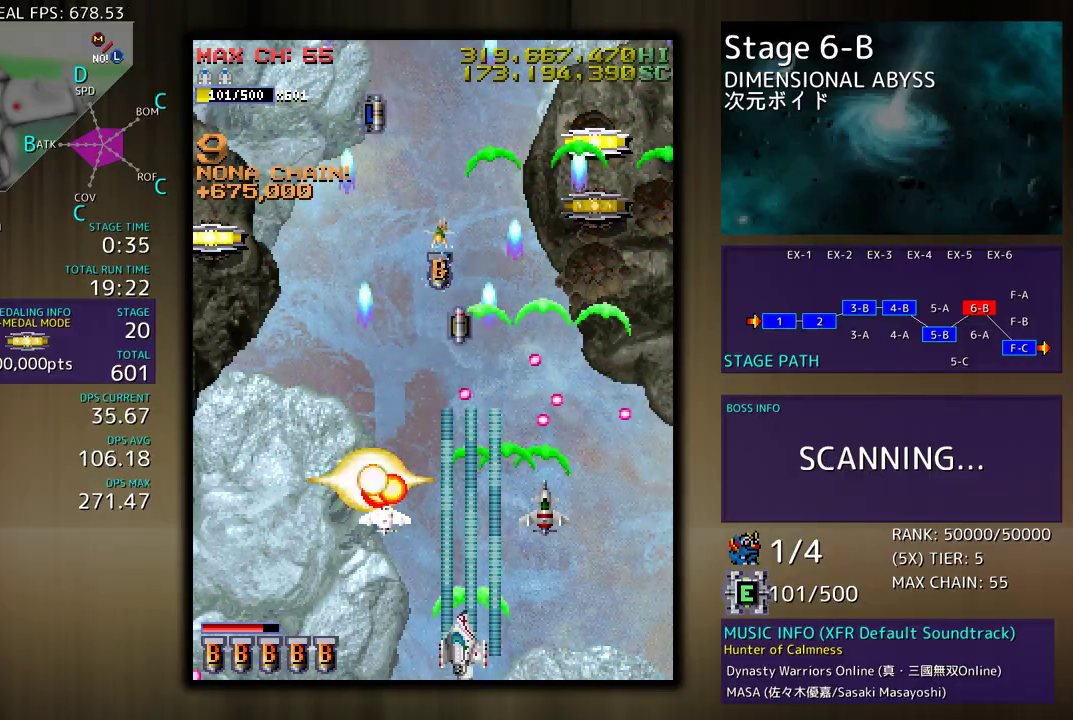
{"buttons": ["DPAD_UP", "DPAD_LEFT"], "events": [[200, "DPAD_DOWN", "up"], [367, "DPAD_UP", "down"]]}
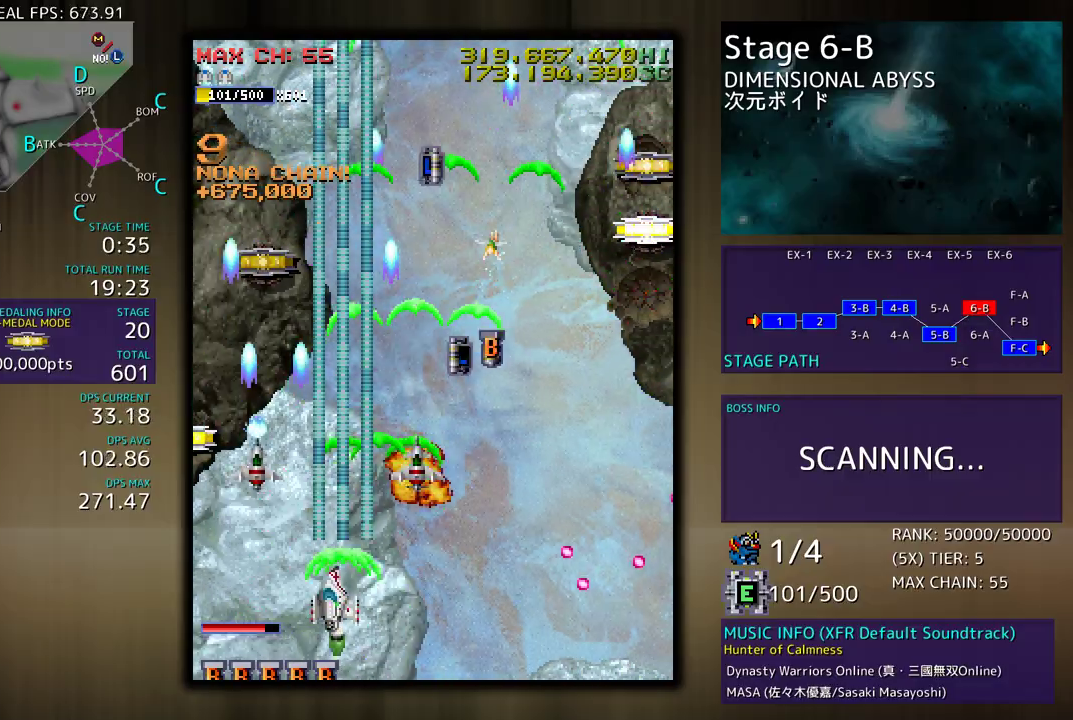
{"buttons": ["DPAD_DOWN", "DPAD_RIGHT"]}
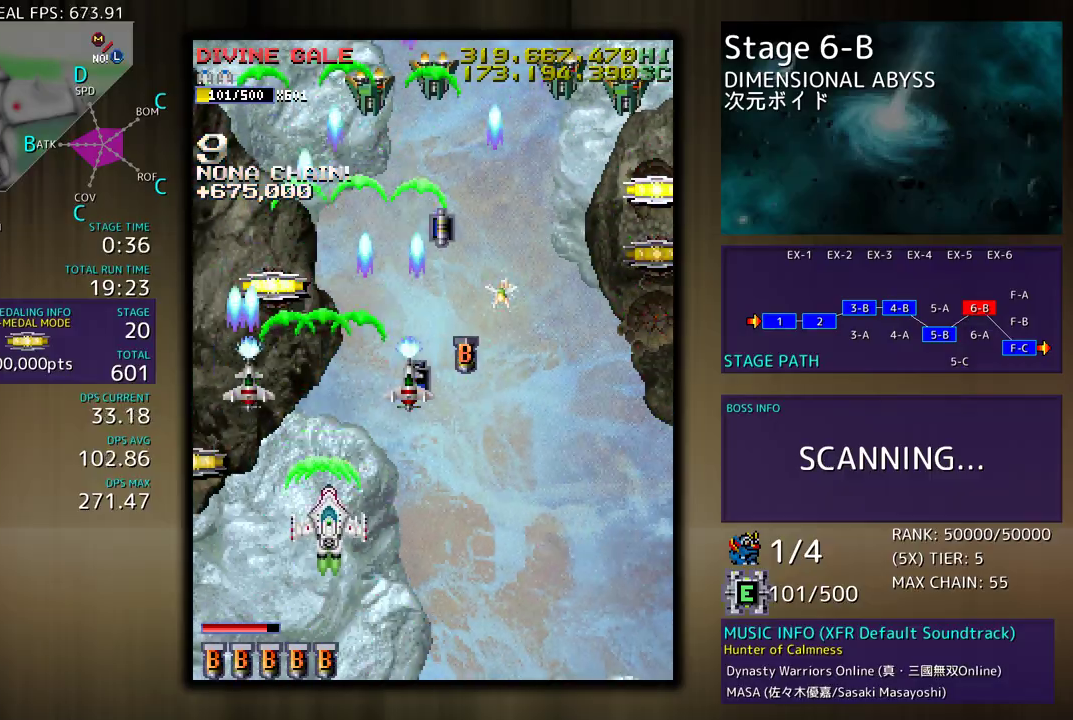
{"buttons": ["DPAD_DOWN", "DPAD_RIGHT"], "events": []}